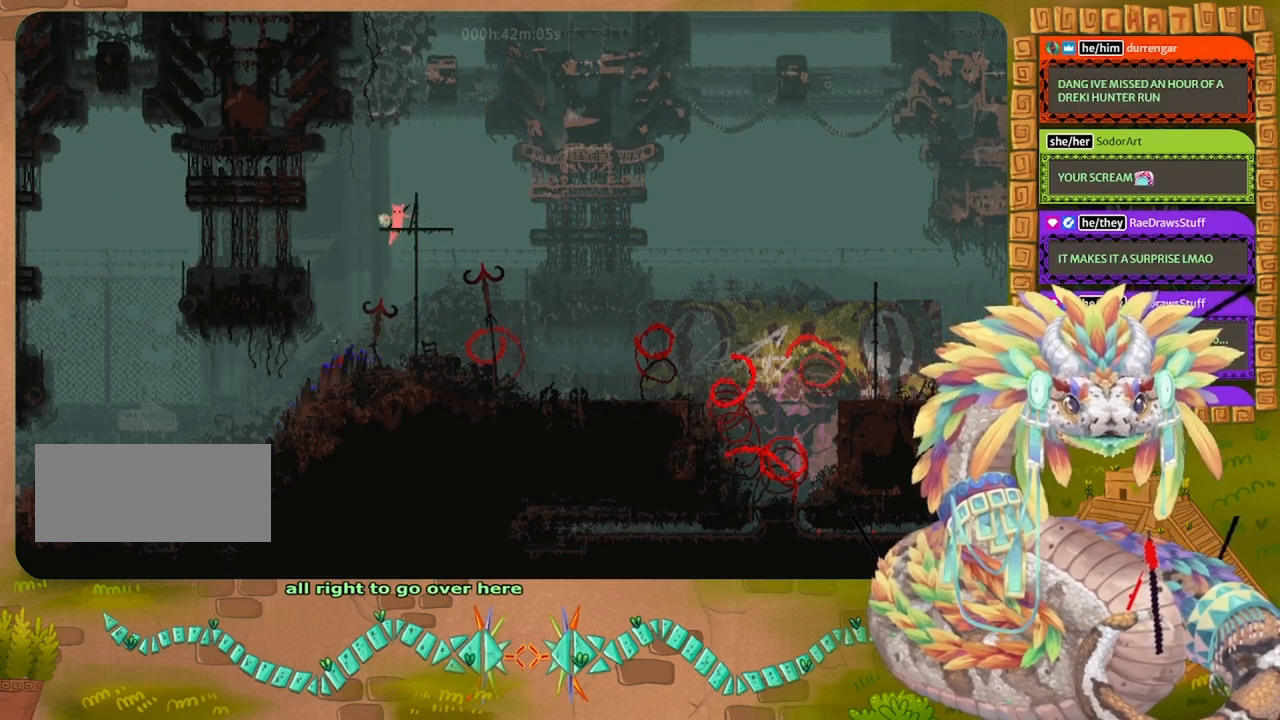
Gameplay with keyboard and mouse; each line is a JSON object with the keys held at the frame after it. "events" lists presses ("down") and releases ("up") of "down", "grab", "jump", "left", "right", "spin", "throw" and "up" between this image and that frame as [ms after this image, input, new state], when the widget could be followed in between. No other keys are recorded. Mouse buttons are not recorded. Key names are as the overlay labels them; some are game actions (e.g. jump) rather than physical keys. Not read: mouse_move.
{"keys": ["jump", "left"], "events": [[100, "left", "down"], [200, "jump", "down"]]}
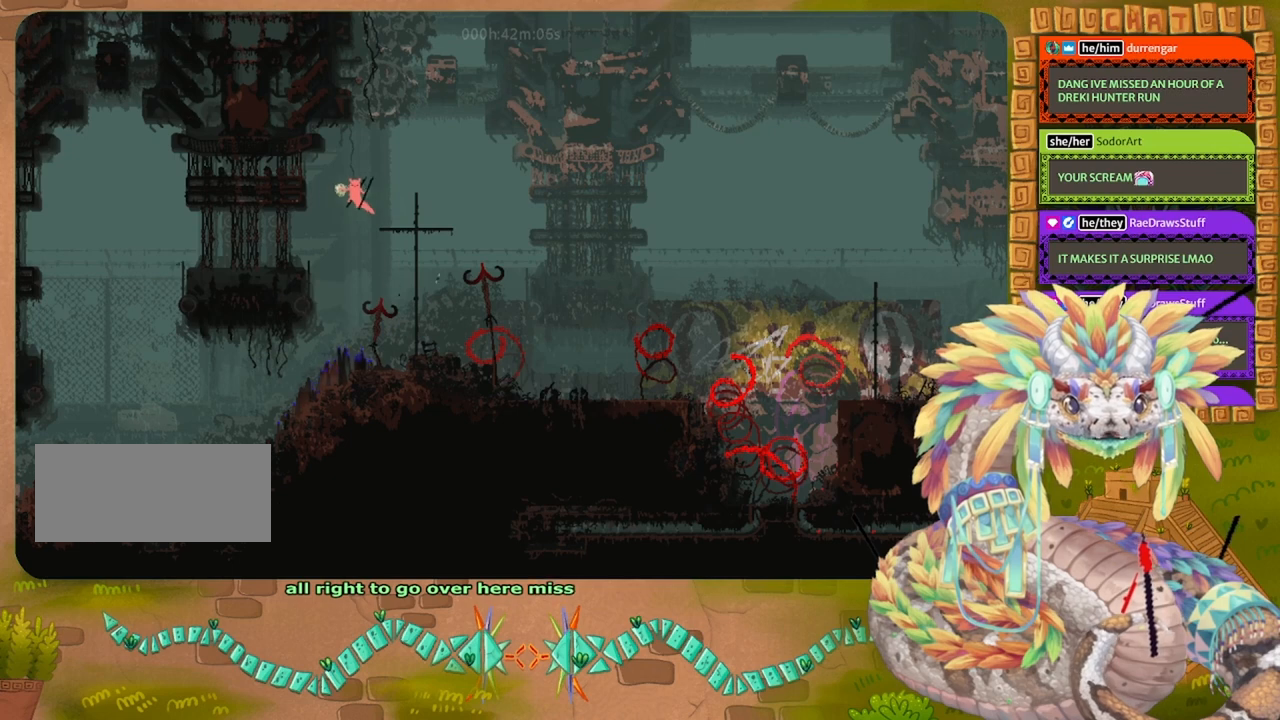
{"keys": [], "events": [[33, "jump", "up"], [467, "left", "up"]]}
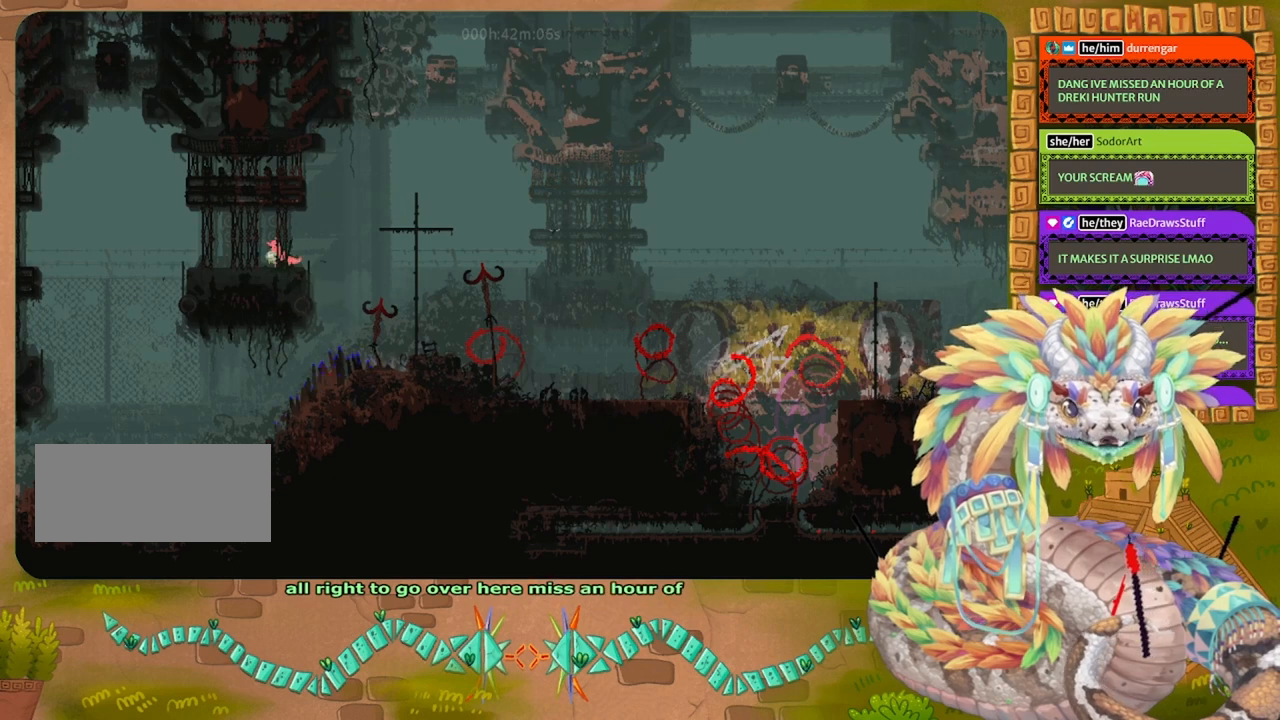
{"keys": ["left"], "events": [[367, "left", "down"]]}
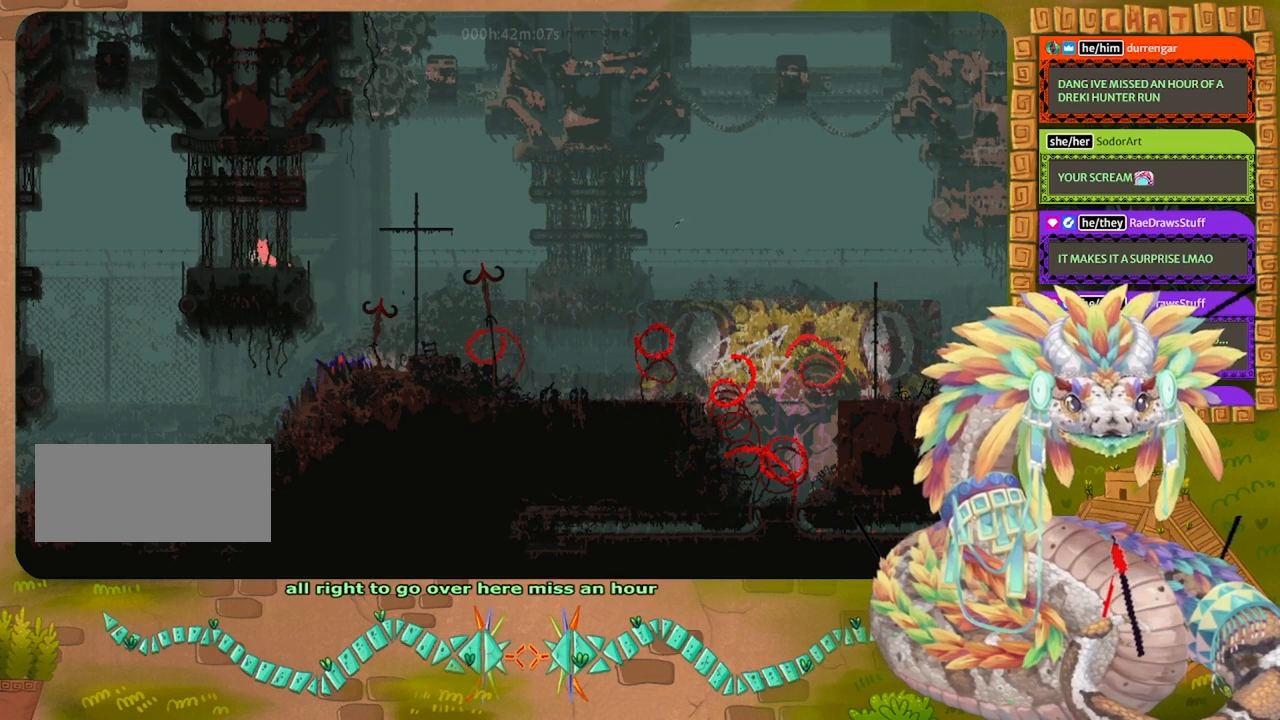
{"keys": [], "events": [[367, "left", "up"]]}
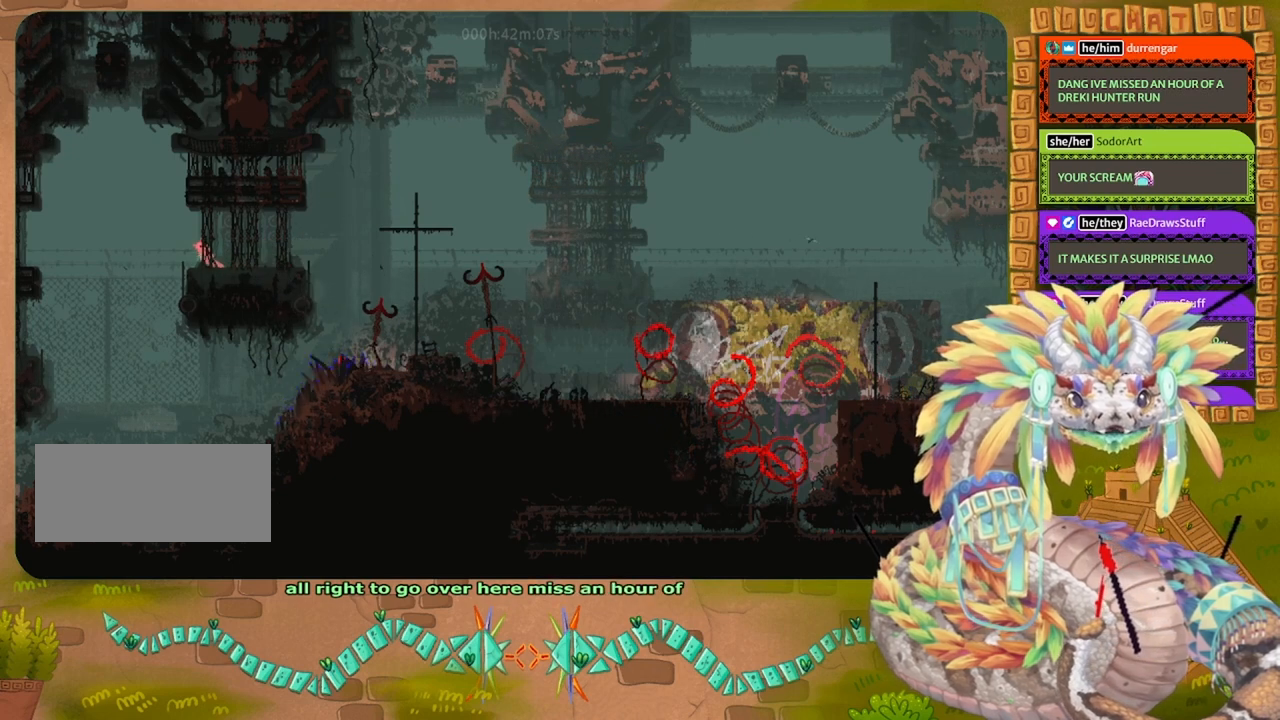
{"keys": [], "events": []}
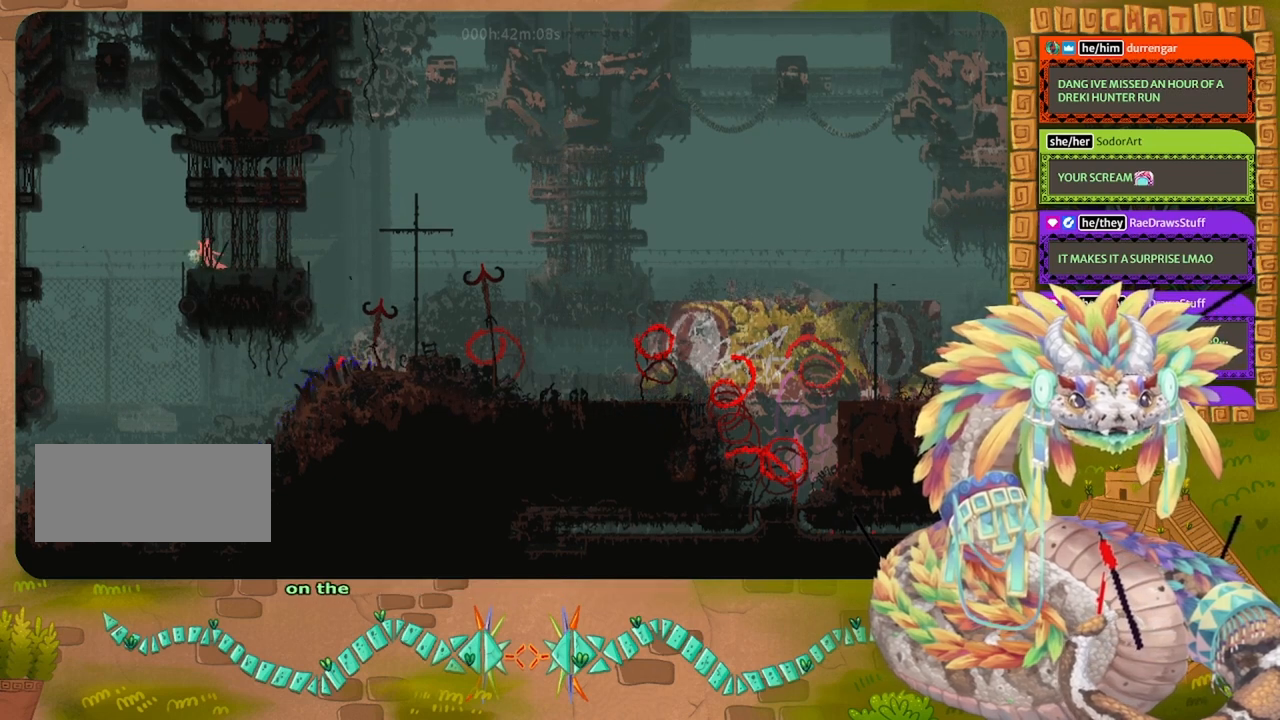
{"keys": [], "events": []}
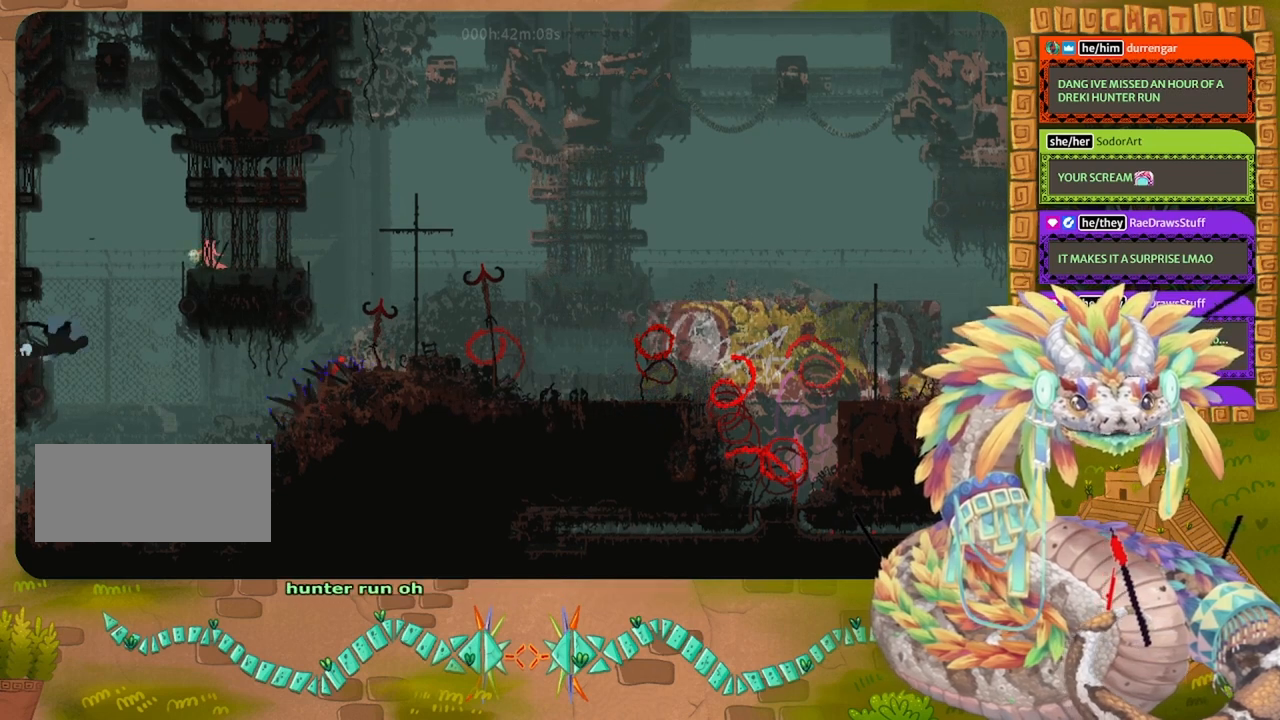
{"keys": ["right"], "events": [[233, "right", "down"]]}
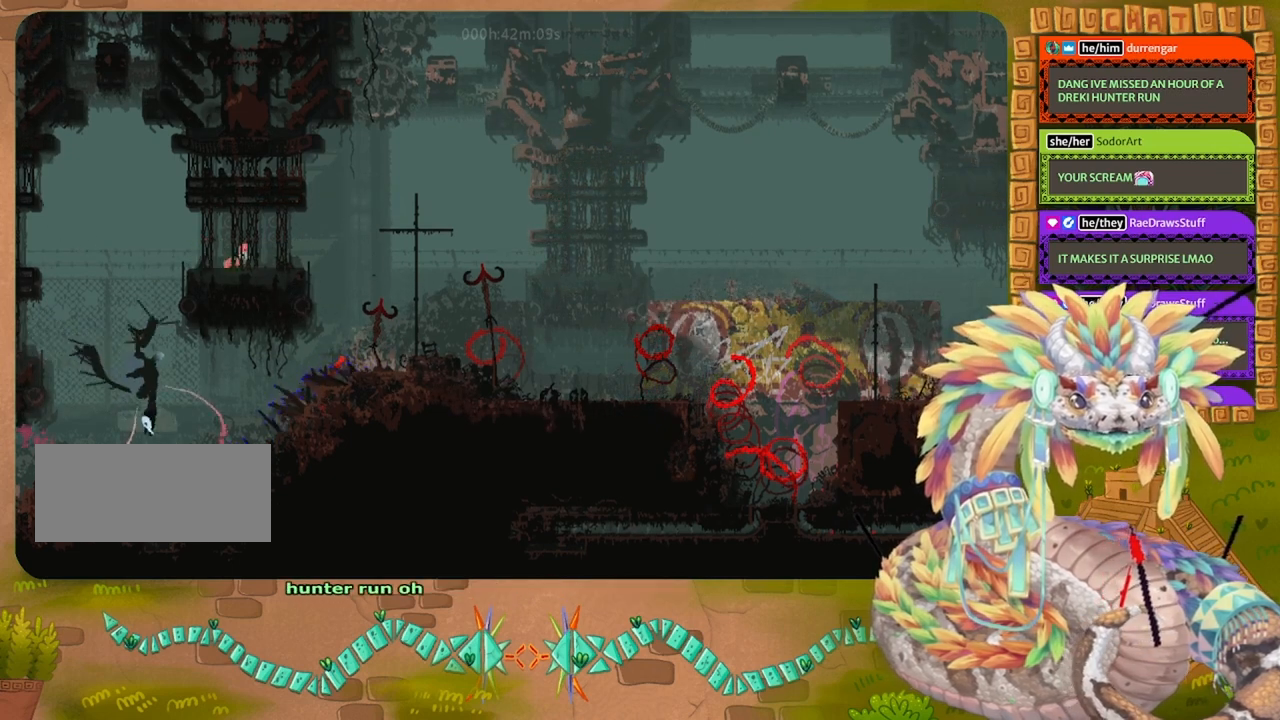
{"keys": [], "events": [[33, "right", "up"], [200, "left", "down"], [367, "left", "up"]]}
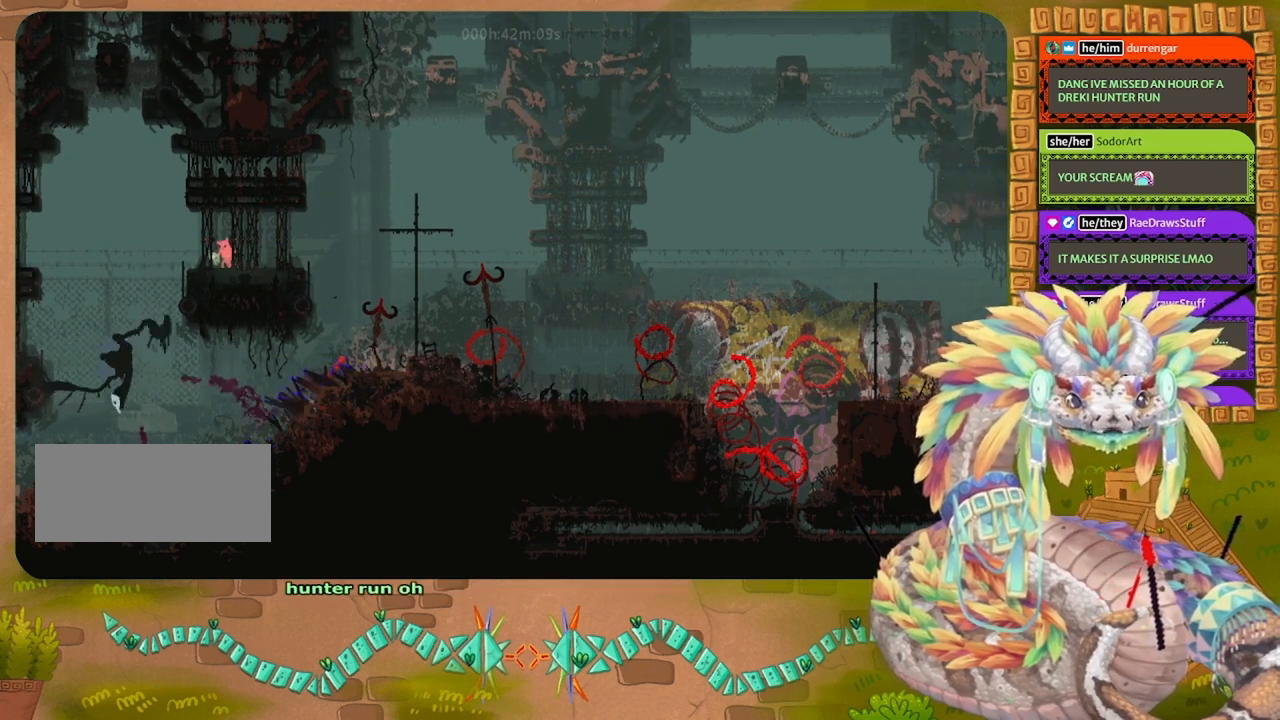
{"keys": [], "events": [[67, "down", "down"], [200, "down", "up"]]}
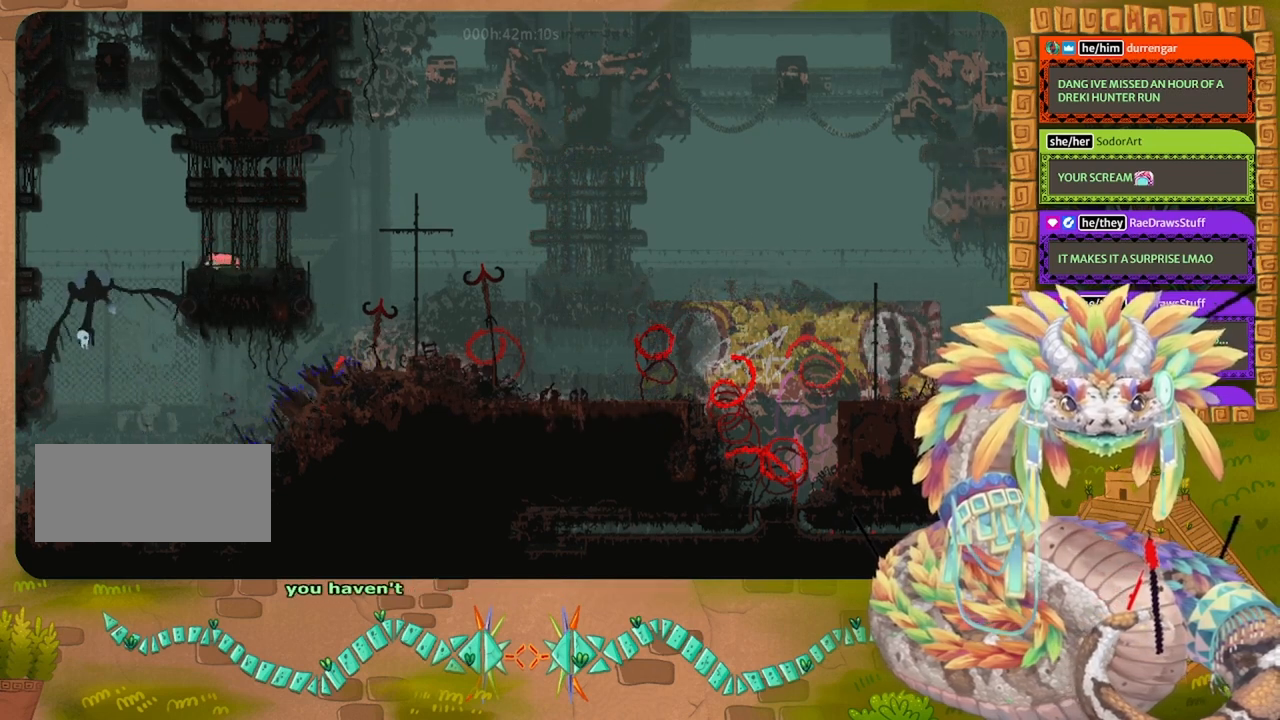
{"keys": [], "events": [[433, "throw", "down"], [500, "throw", "up"]]}
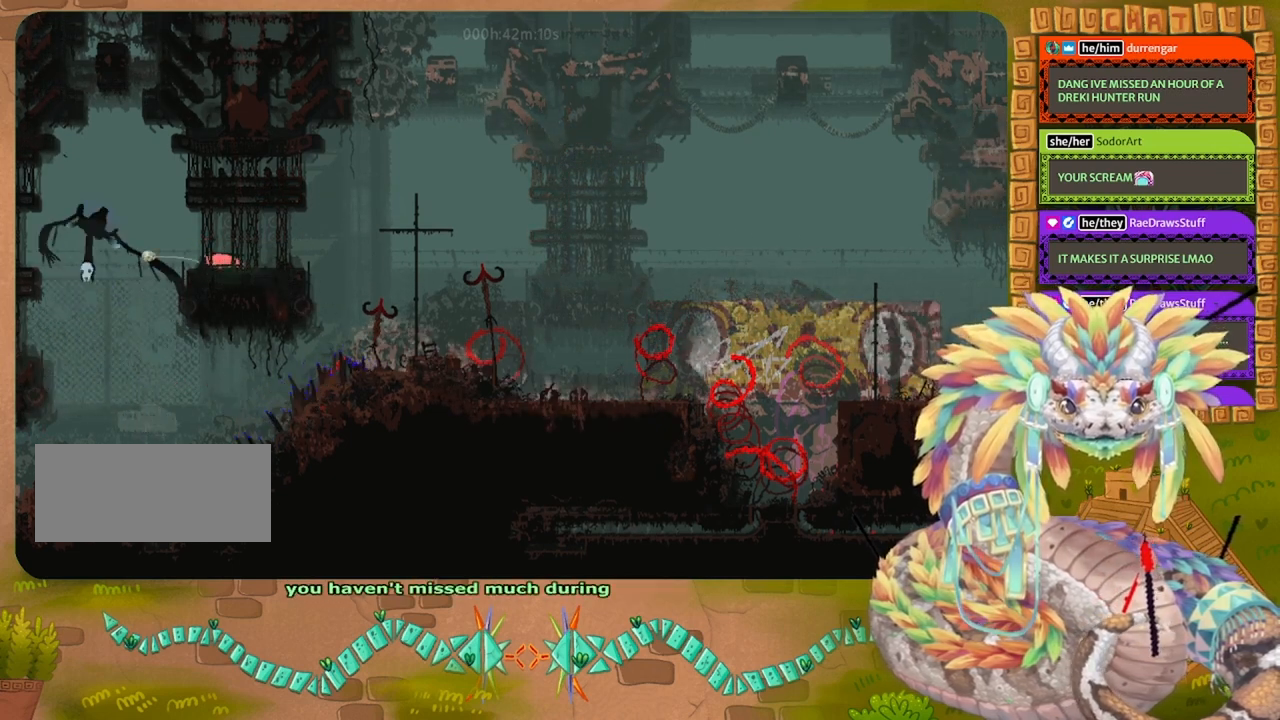
{"keys": ["right"], "events": [[333, "right", "down"]]}
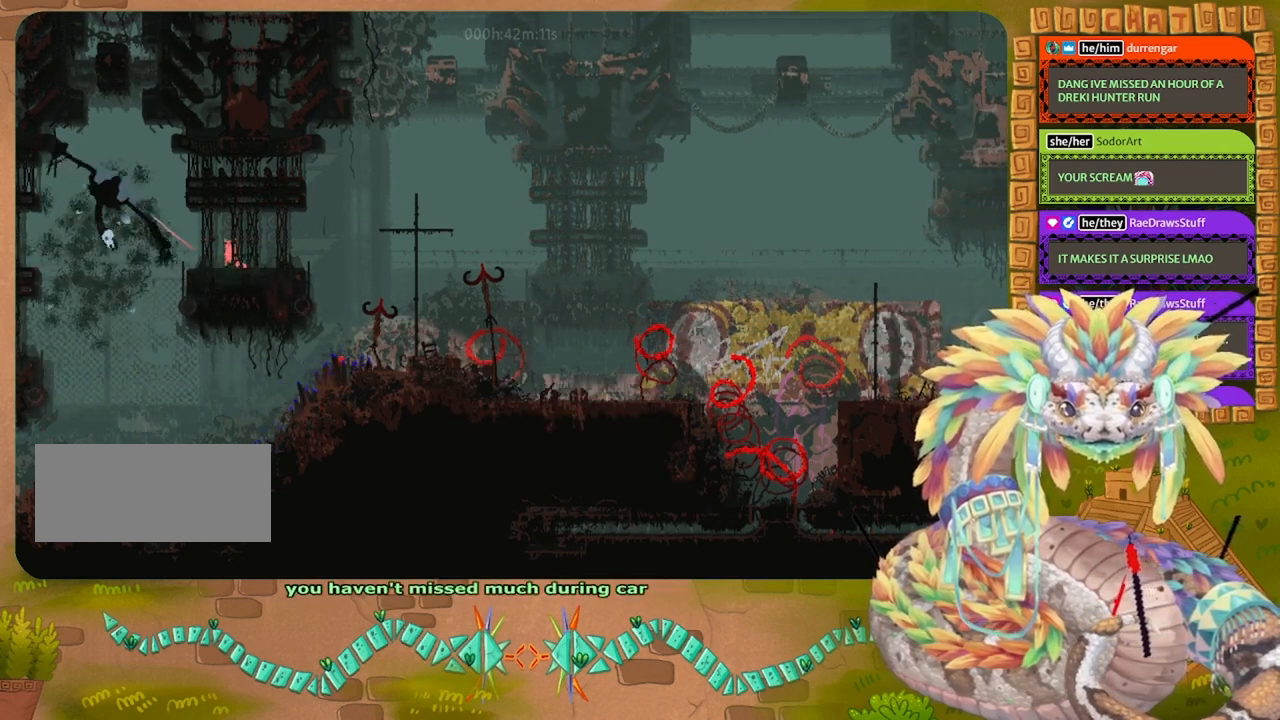
{"keys": ["right"], "events": [[33, "up", "down"], [133, "right", "up"], [233, "up", "up"], [300, "right", "down"]]}
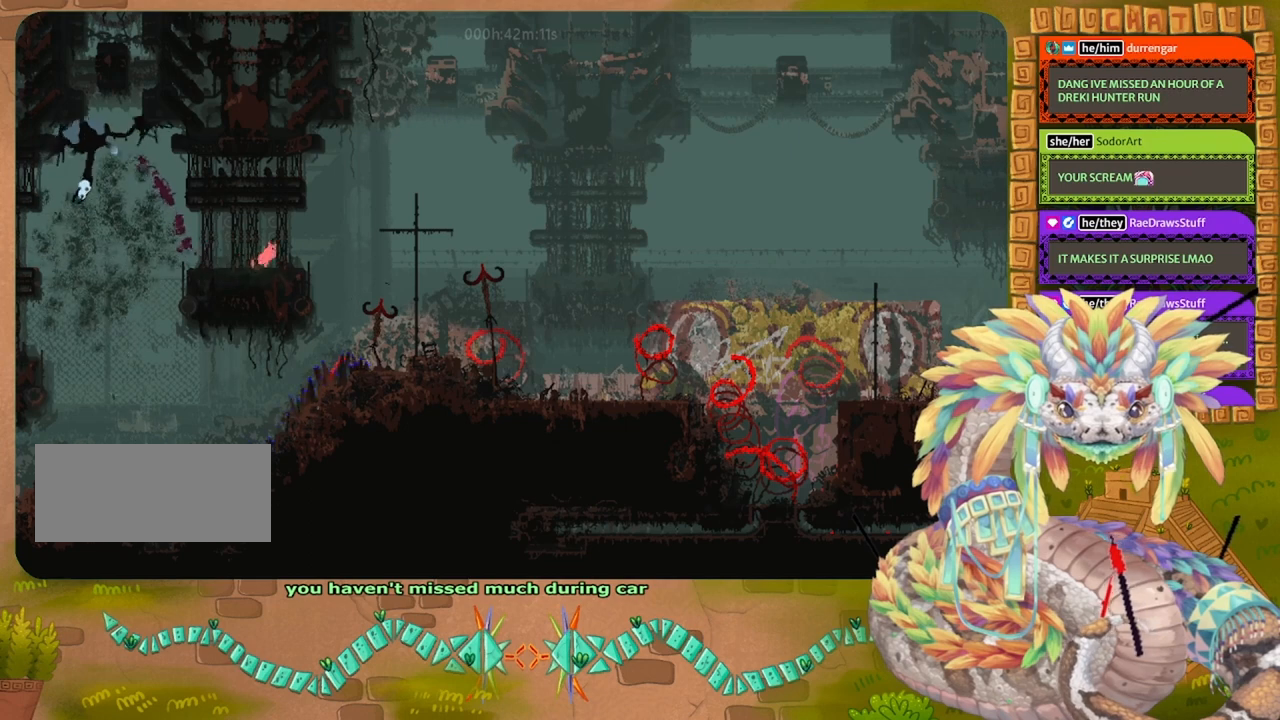
{"keys": [], "events": [[33, "right", "up"], [33, "up", "down"], [167, "up", "up"], [300, "left", "down"], [333, "left", "up"]]}
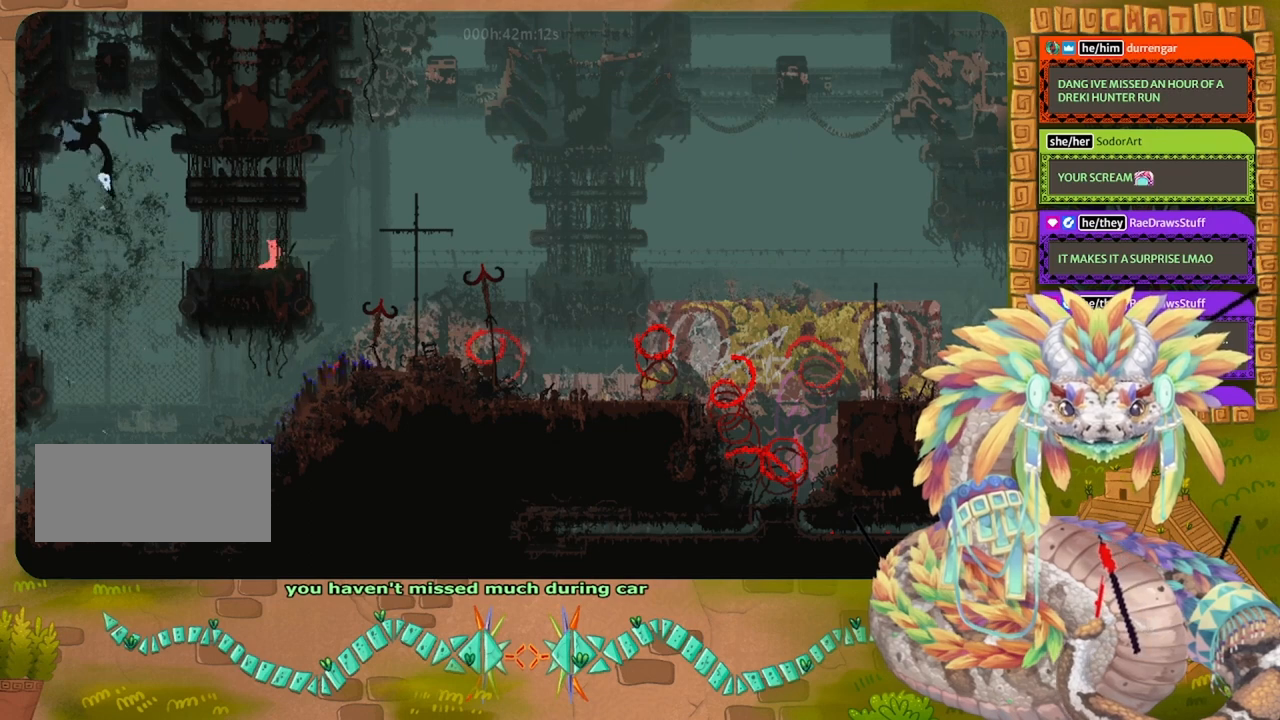
{"keys": [], "events": [[367, "right", "down"], [467, "right", "up"]]}
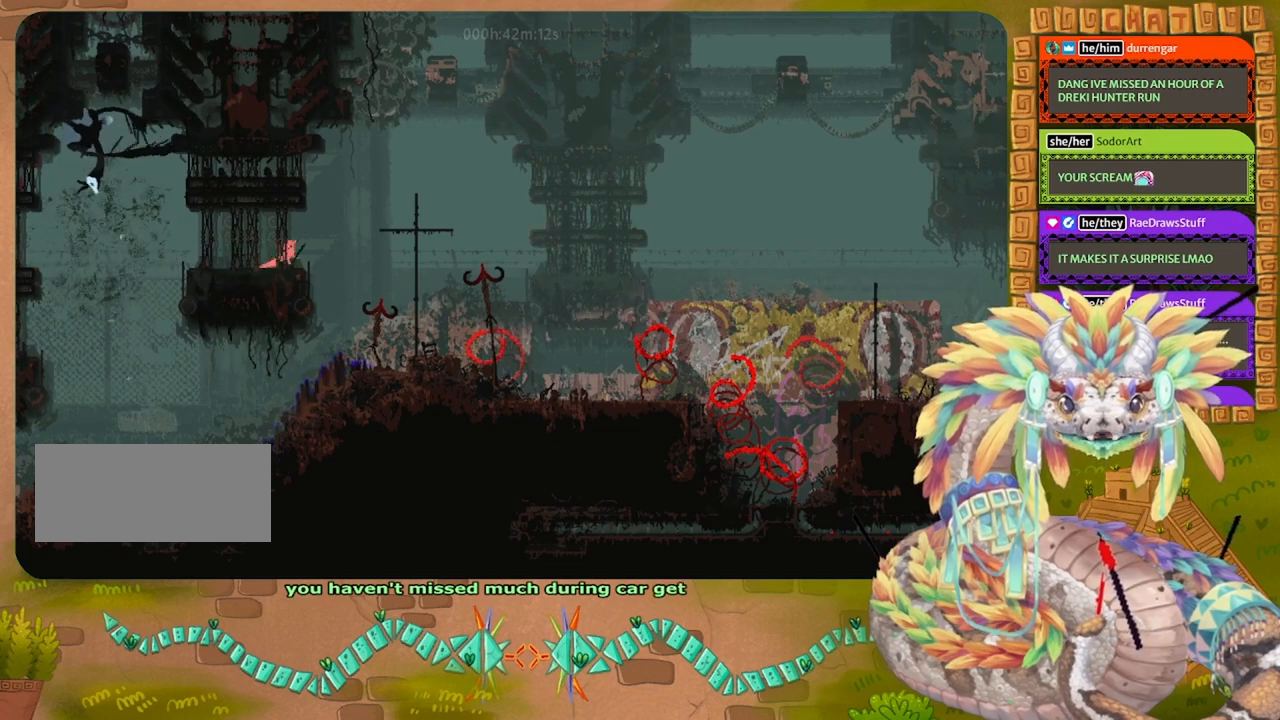
{"keys": [], "events": [[33, "left", "down"], [133, "left", "up"]]}
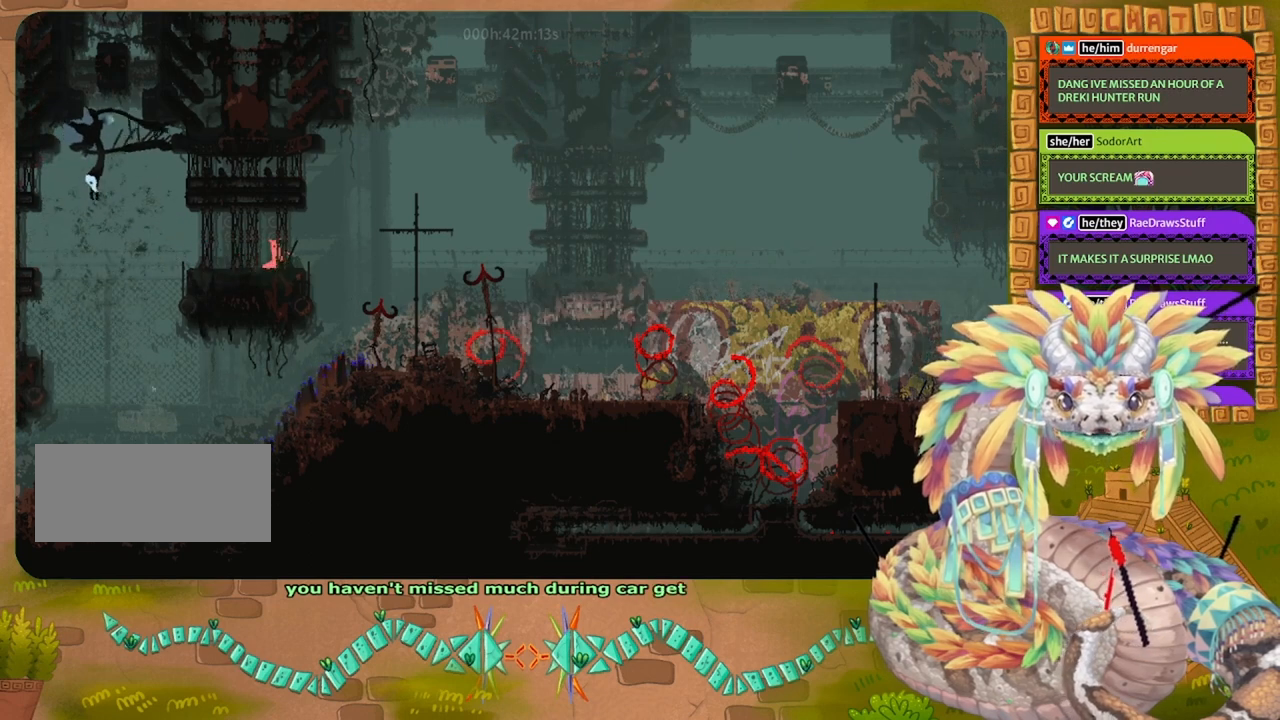
{"keys": [], "events": []}
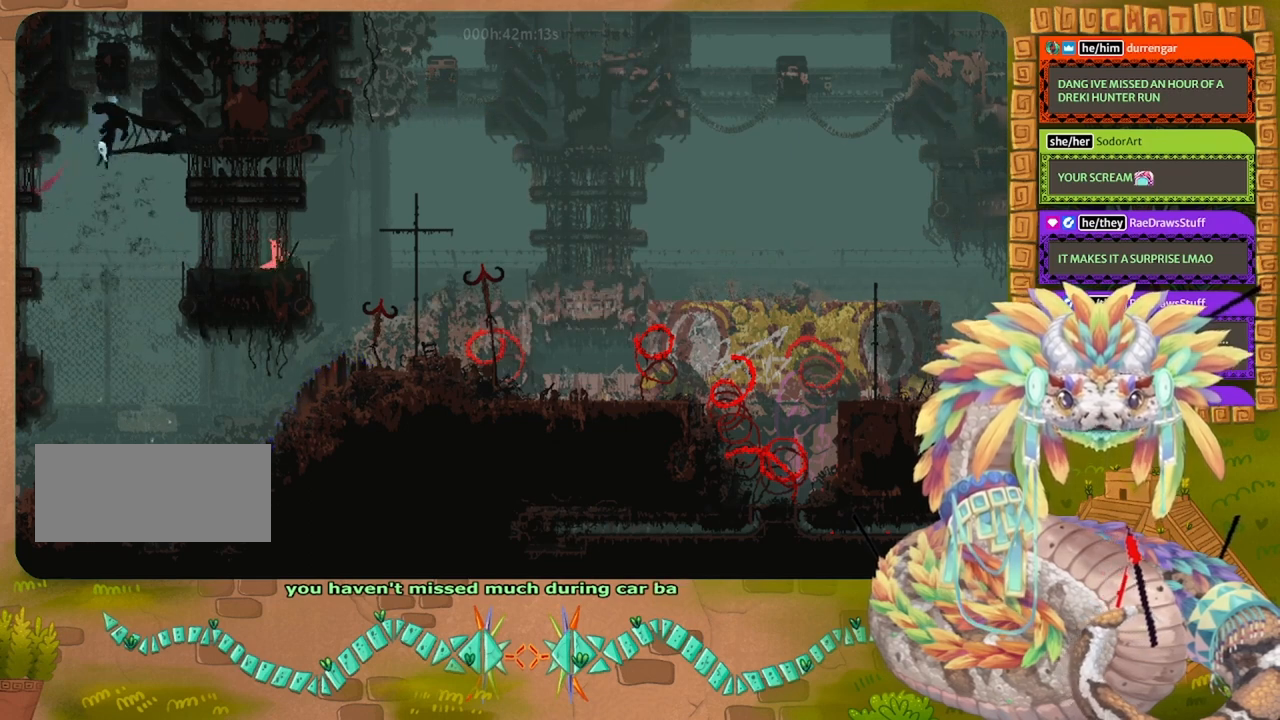
{"keys": [], "events": [[200, "left", "down"], [300, "left", "up"]]}
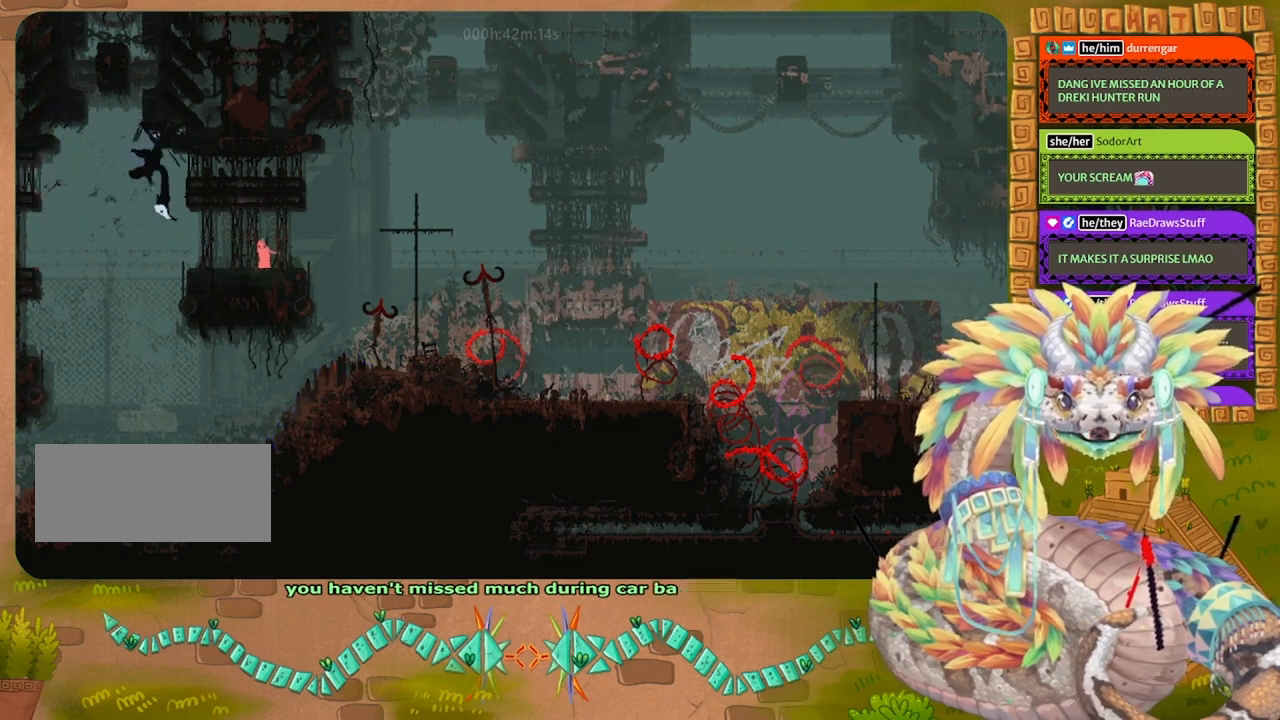
{"keys": ["left"], "events": [[100, "right", "down"], [233, "right", "up"], [433, "left", "down"]]}
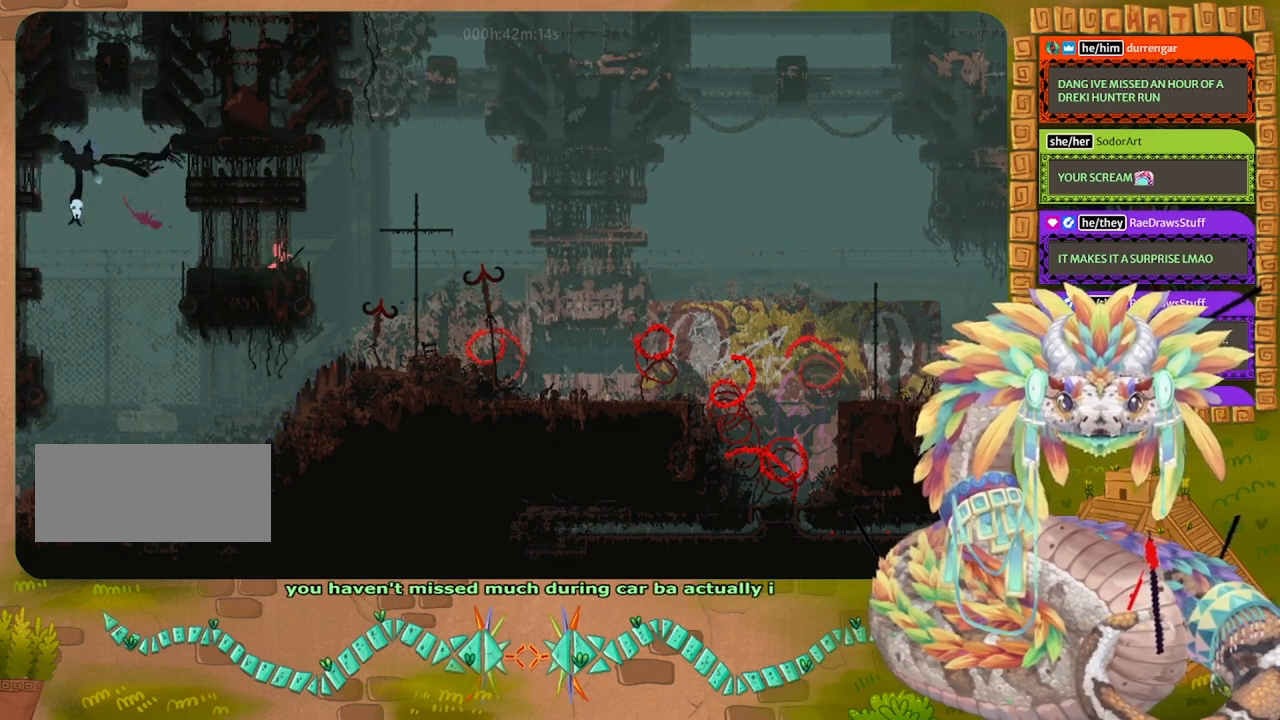
{"keys": [], "events": [[33, "left", "up"]]}
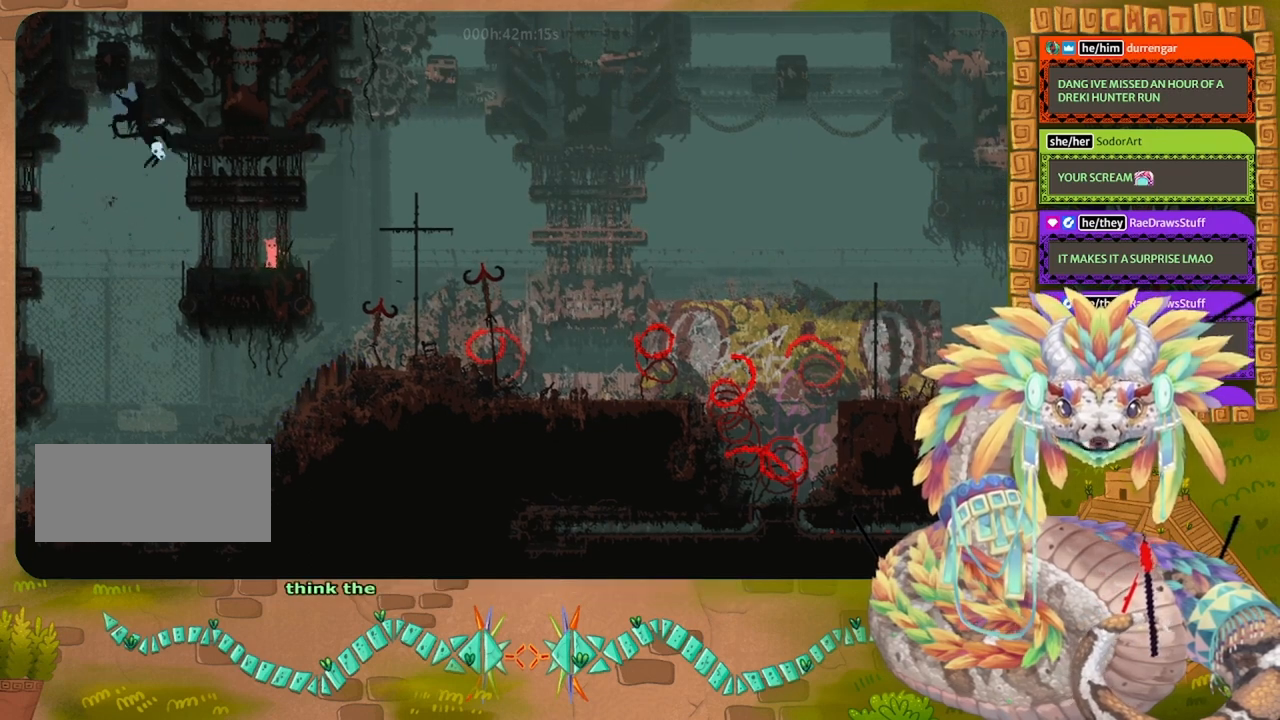
{"keys": ["right"], "events": [[200, "left", "down"], [300, "left", "up"], [467, "right", "down"]]}
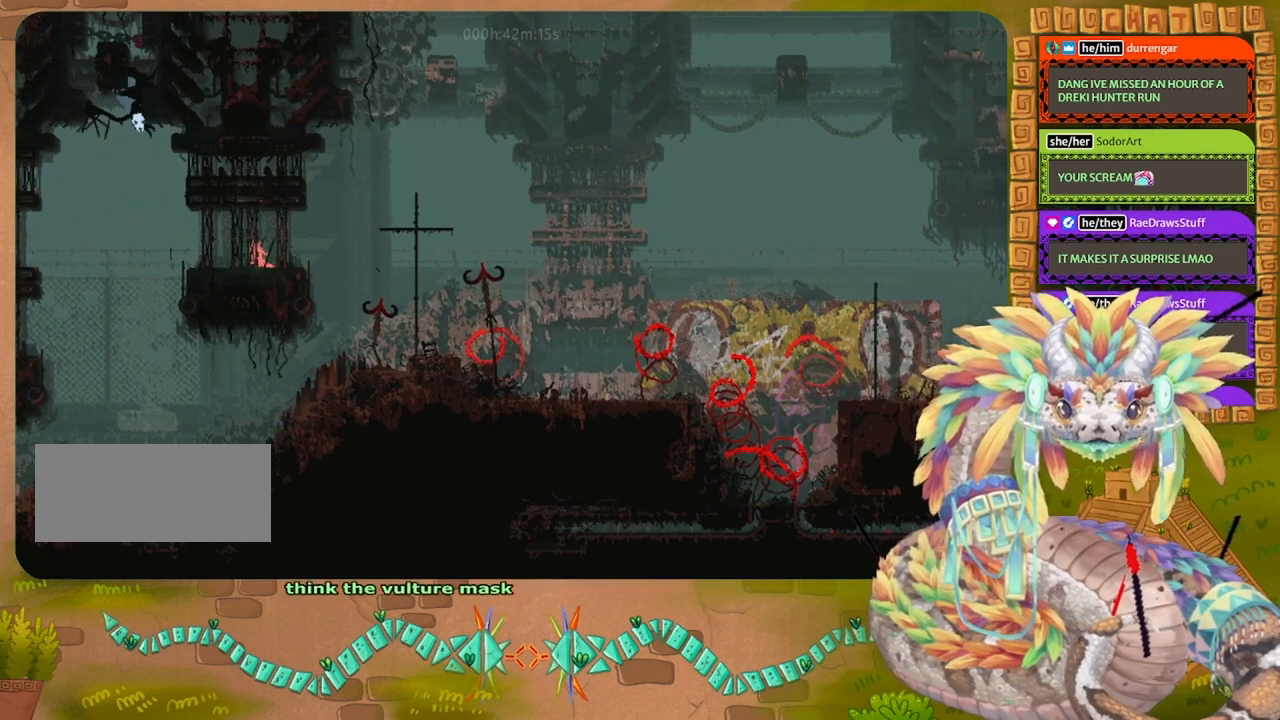
{"keys": ["right"], "events": [[133, "right", "up"], [267, "left", "down"], [367, "left", "up"], [467, "right", "down"]]}
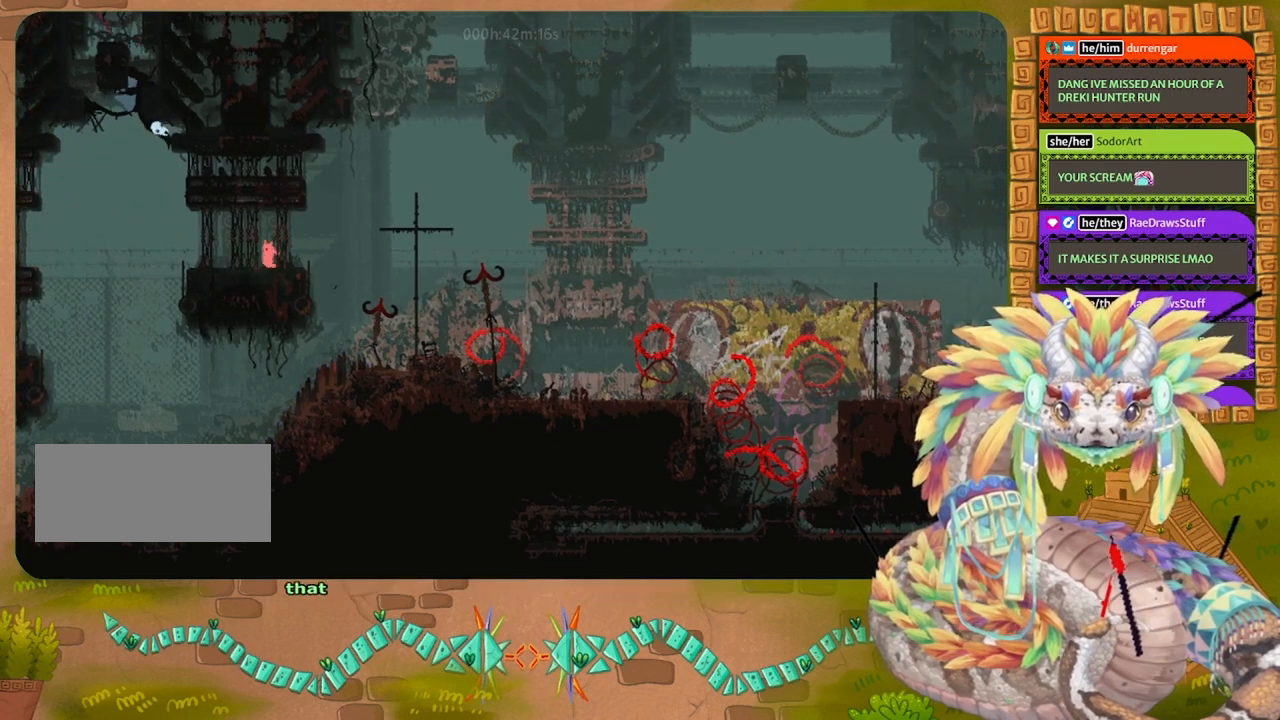
{"keys": ["left"], "events": [[133, "right", "up"], [200, "grab", "down"], [300, "grab", "up"], [400, "left", "down"]]}
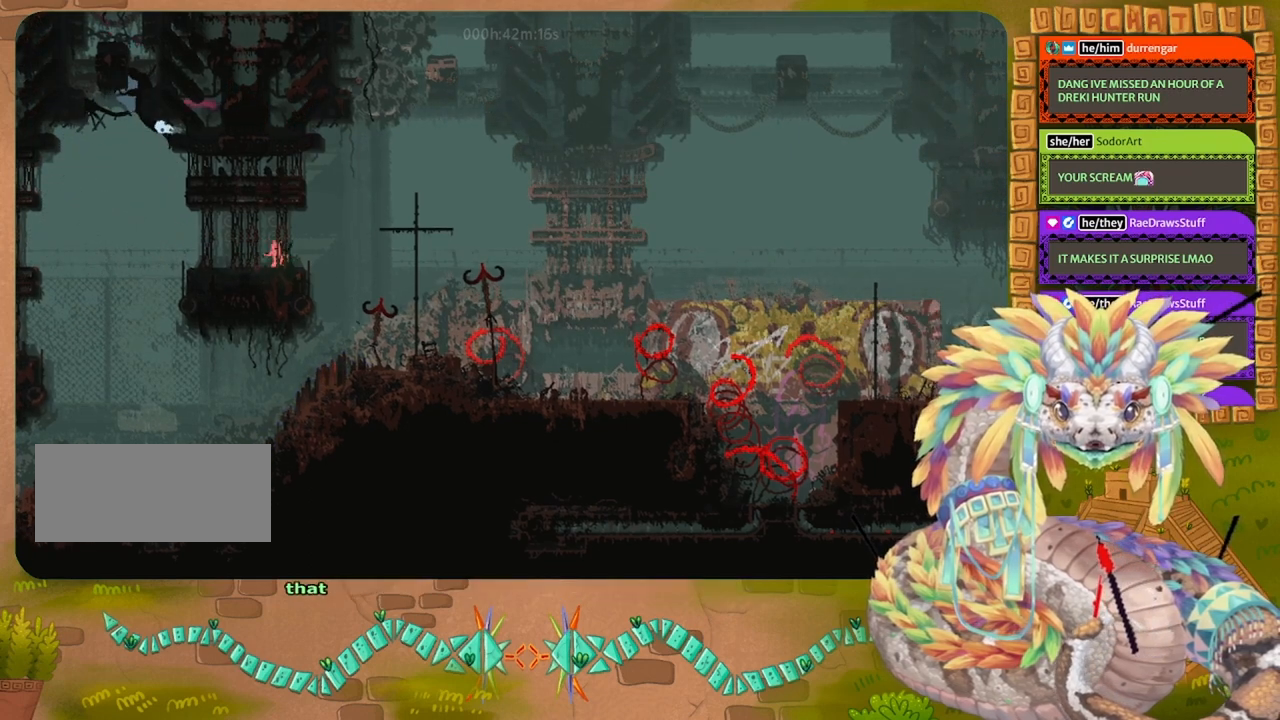
{"keys": ["left"], "events": [[67, "left", "up"], [300, "right", "down"], [467, "right", "up"], [500, "left", "down"]]}
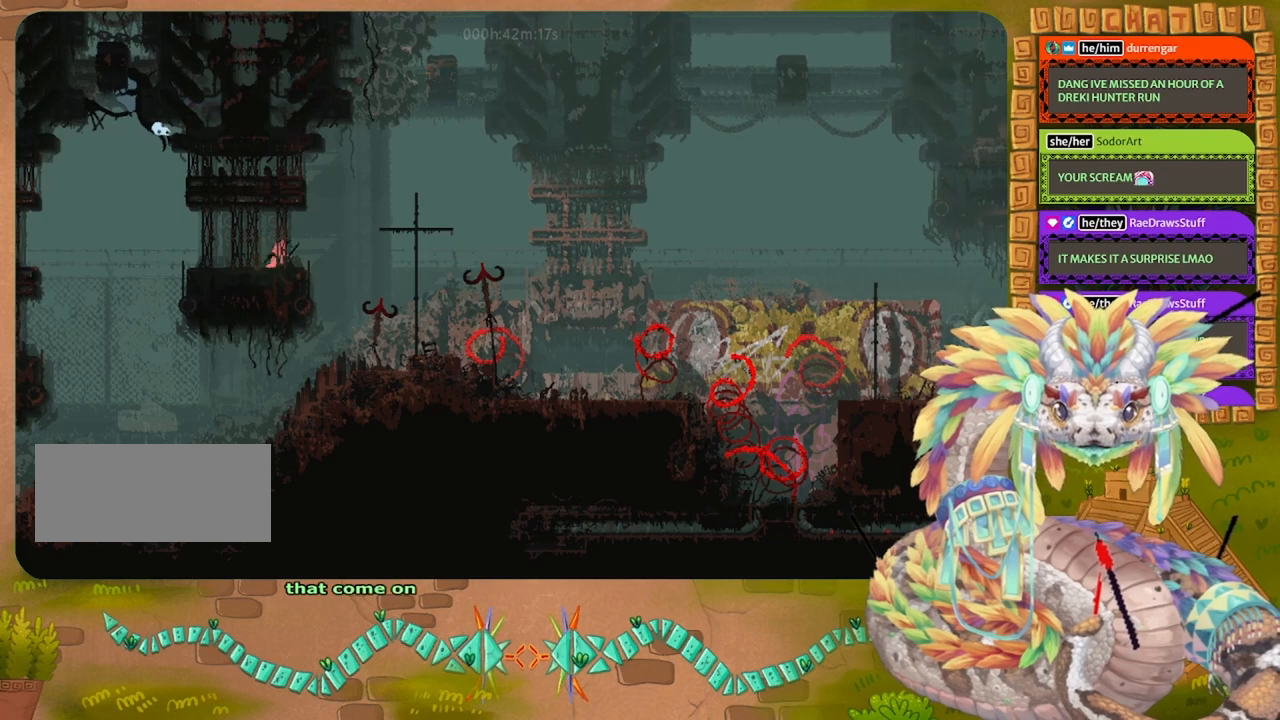
{"keys": [], "events": [[200, "left", "up"]]}
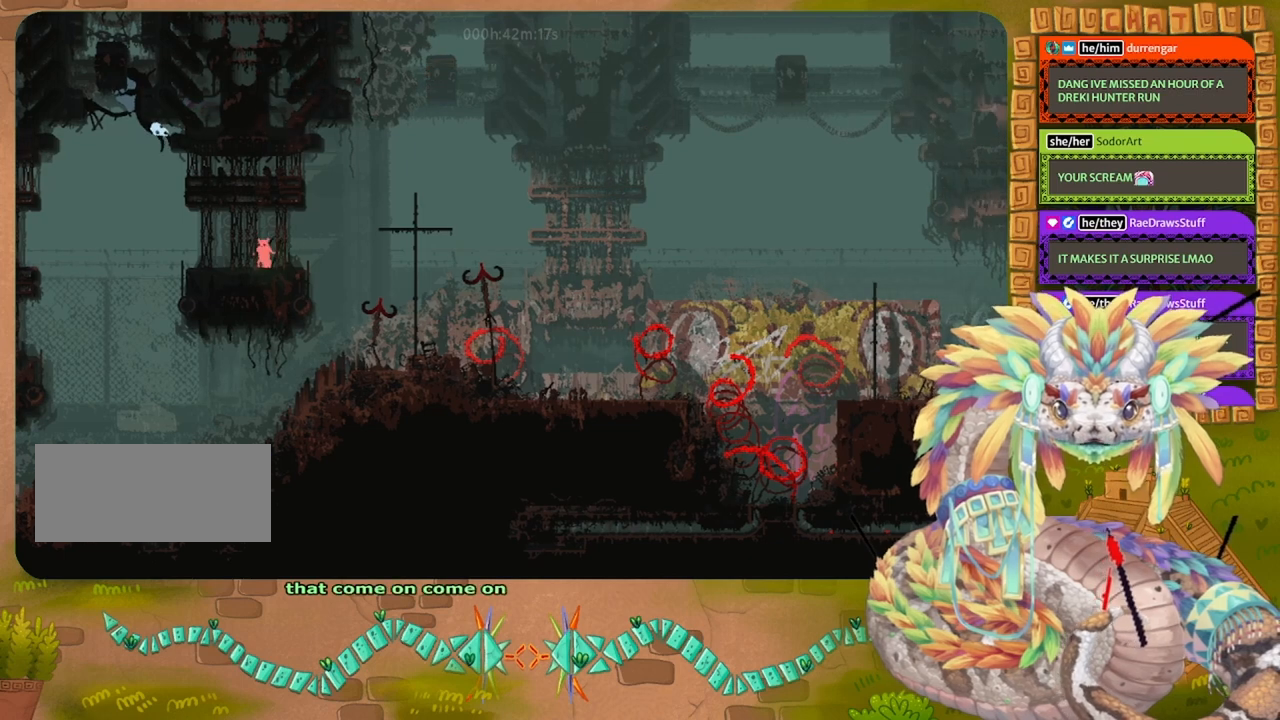
{"keys": [], "events": [[33, "left", "down"], [467, "left", "up"]]}
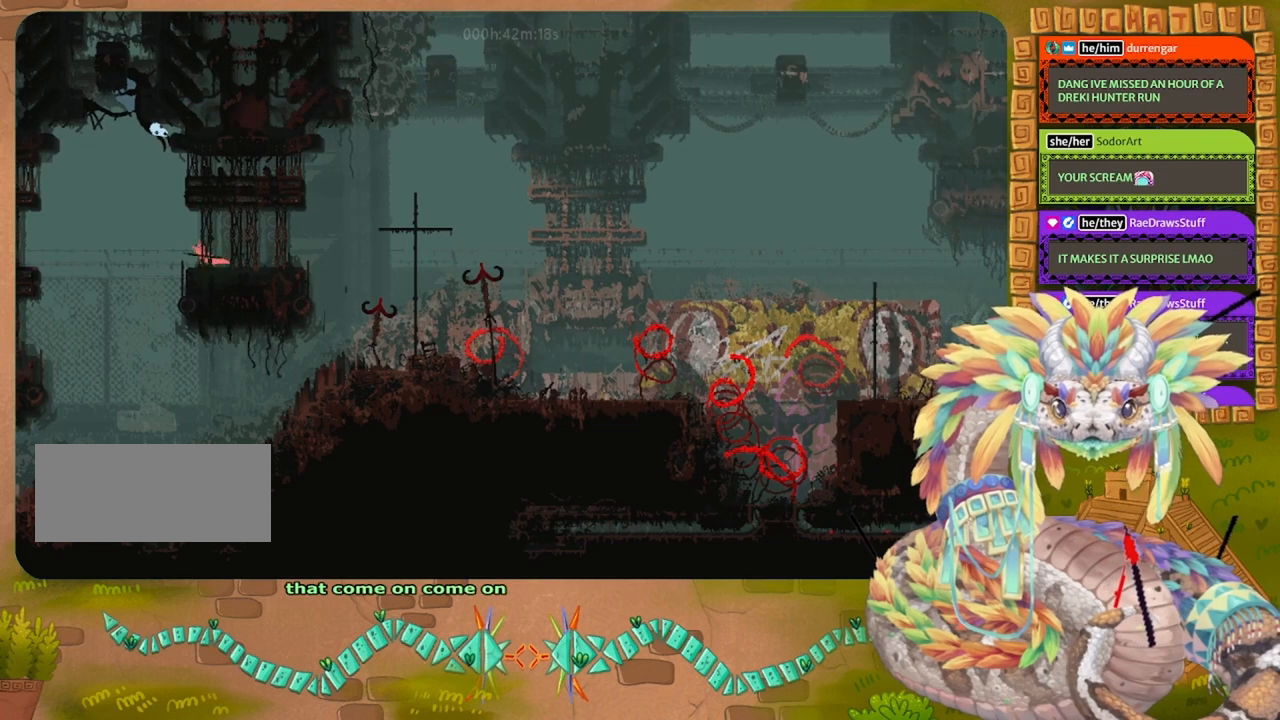
{"keys": [], "events": []}
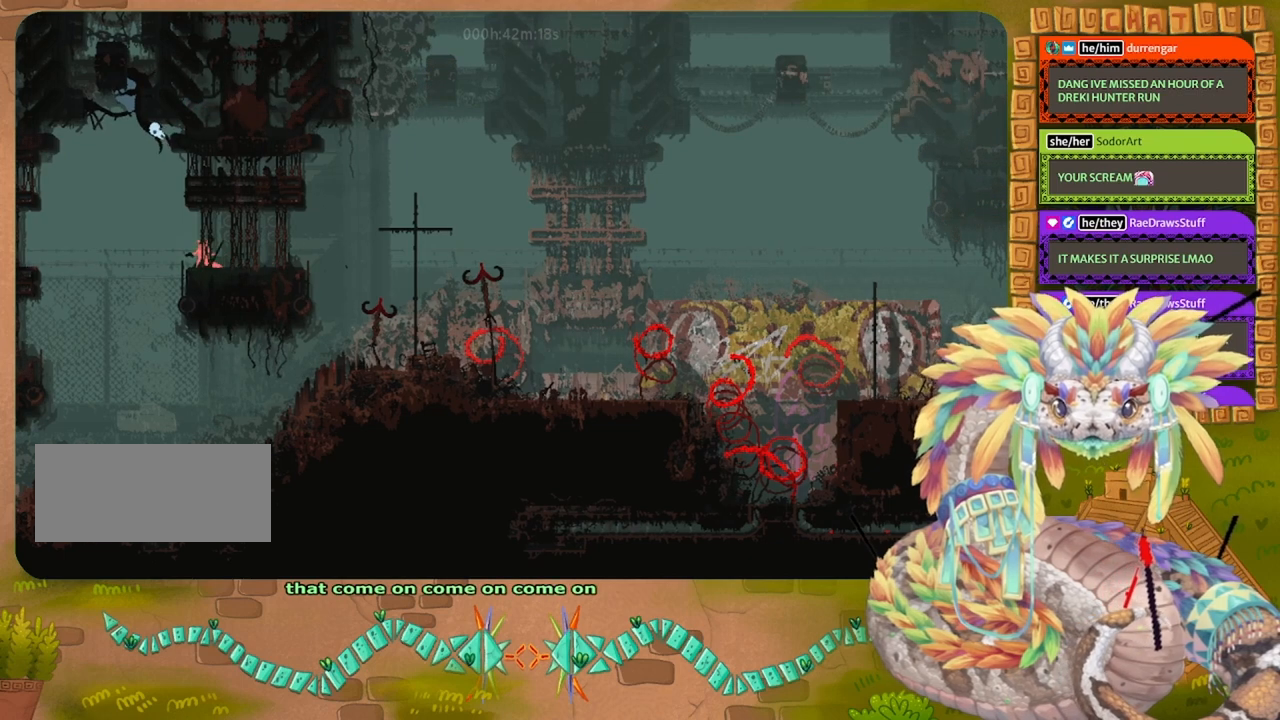
{"keys": ["jump"], "events": [[133, "down", "down"], [233, "down", "up"], [233, "jump", "down"]]}